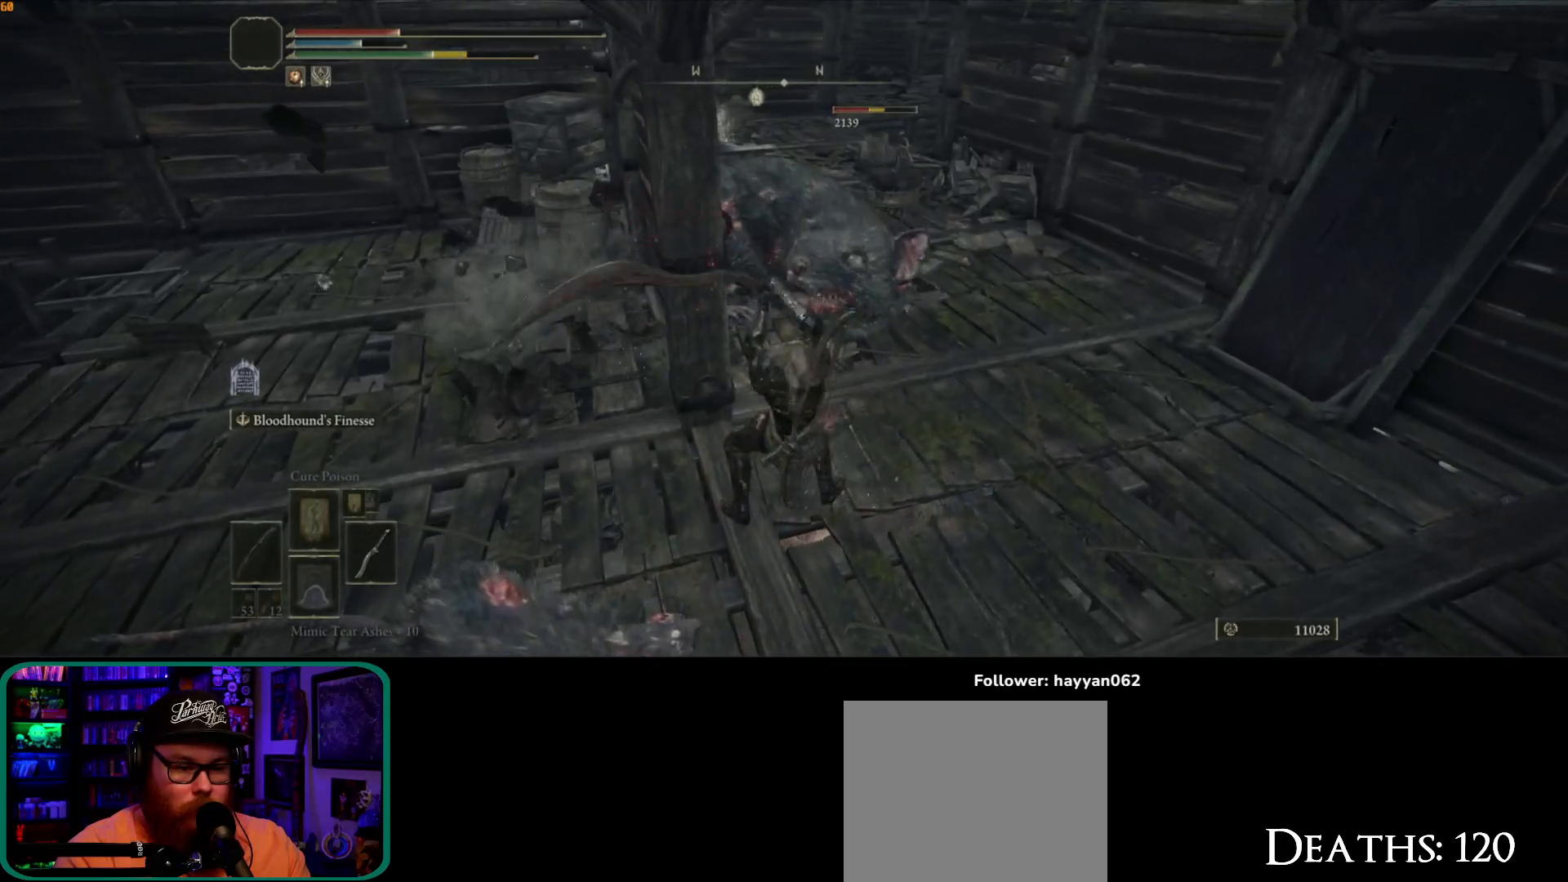
Gameplay with a controller (Xbox layout); each line is a JSON object with the inputs held at the frame after it (dt_ms = milliseconds from this image to that frame). "button_events" lists button changes between this image and that frame as [ms after this image, input, new state], when the widget could be followed in between (sticks are given only as held states). Not read: L1 L3.
{"dt_ms": 1000, "buttons": [], "left_stick": "up", "right_stick": "center", "button_events": []}
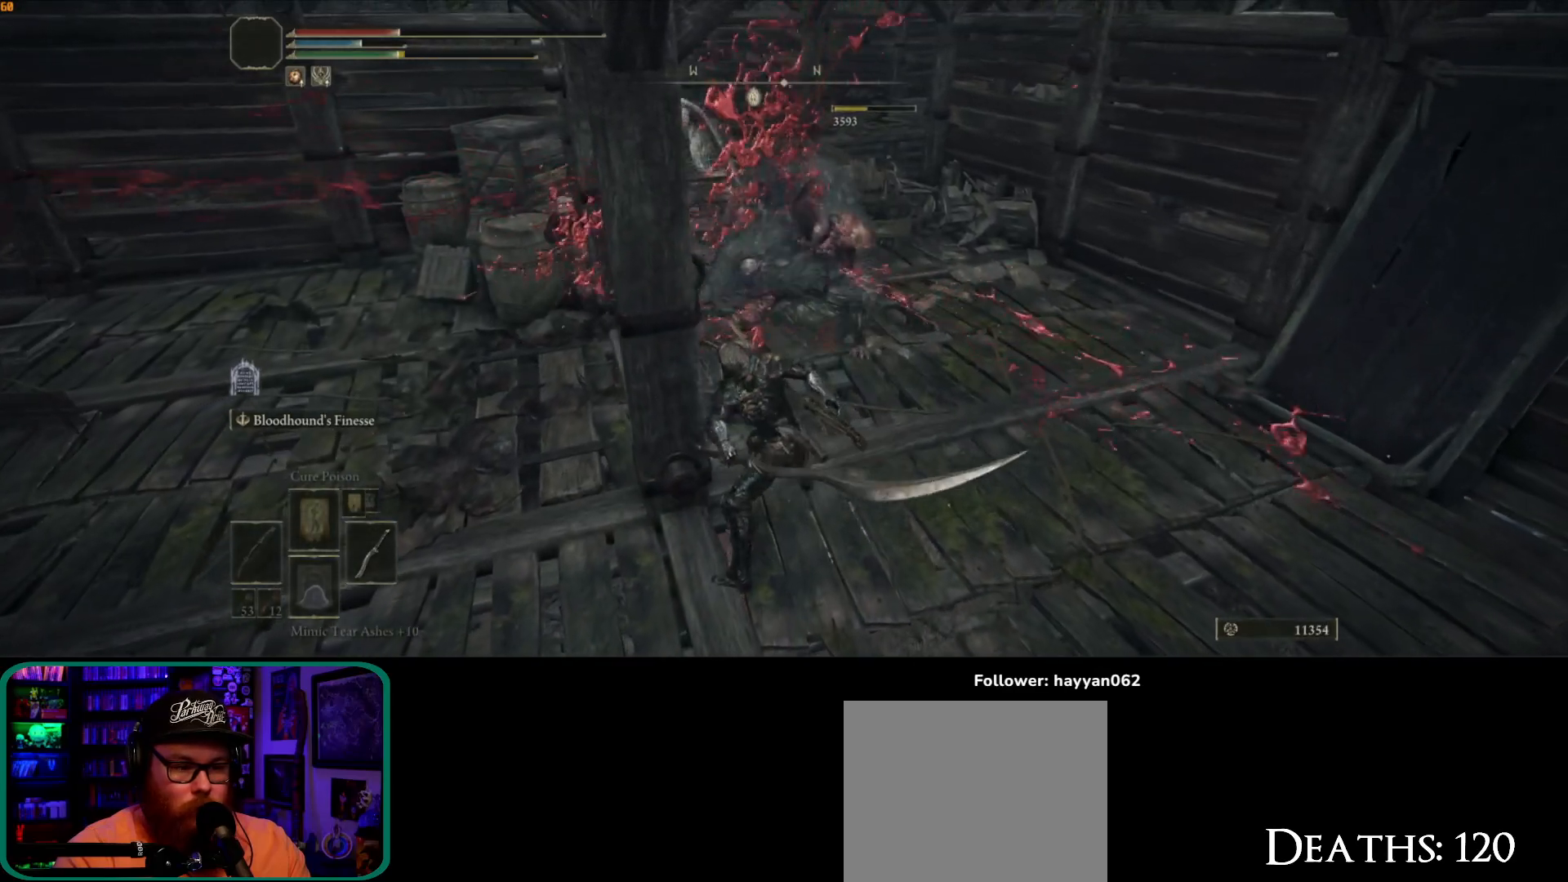
{"dt_ms": 1000, "buttons": [], "left_stick": "up", "right_stick": "center"}
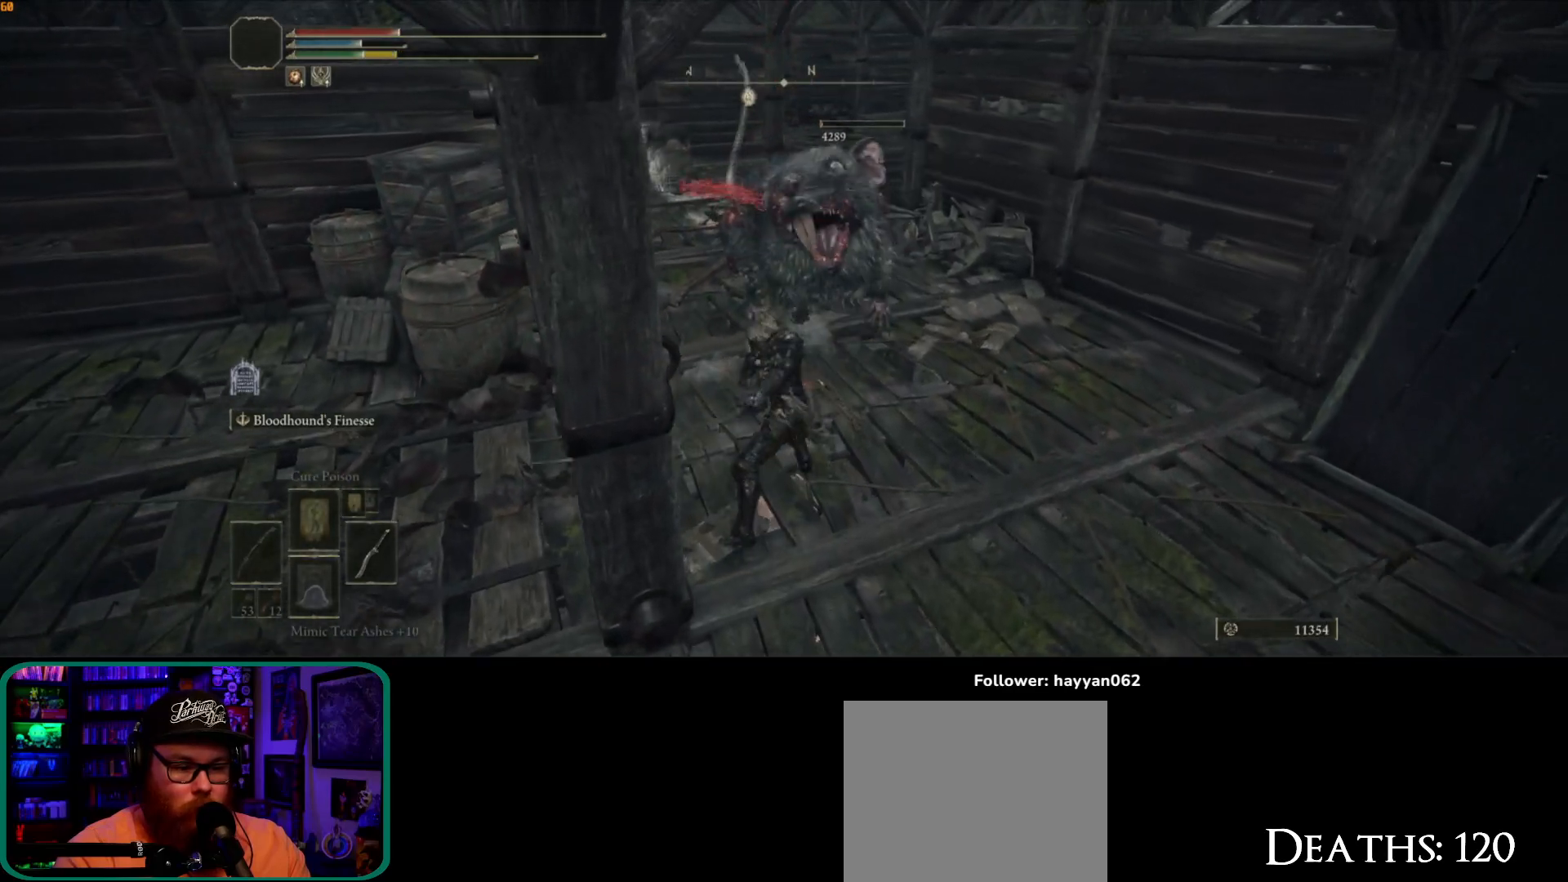
{"dt_ms": 500, "buttons": [], "left_stick": "right", "right_stick": "left", "button_events": []}
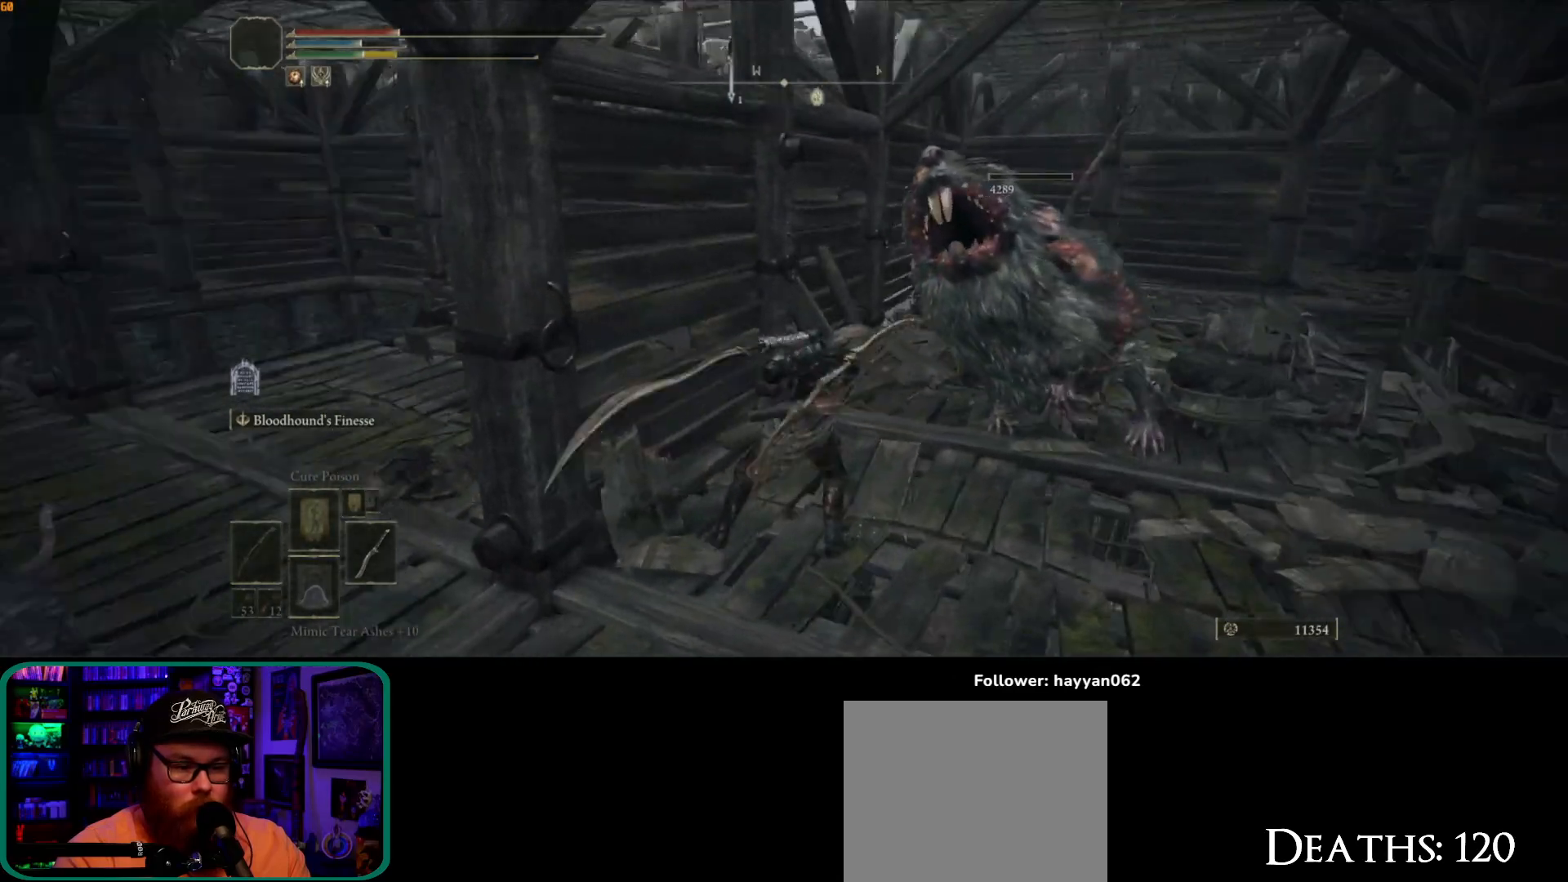
{"dt_ms": 500, "buttons": [], "left_stick": "up-left", "right_stick": "left", "button_events": []}
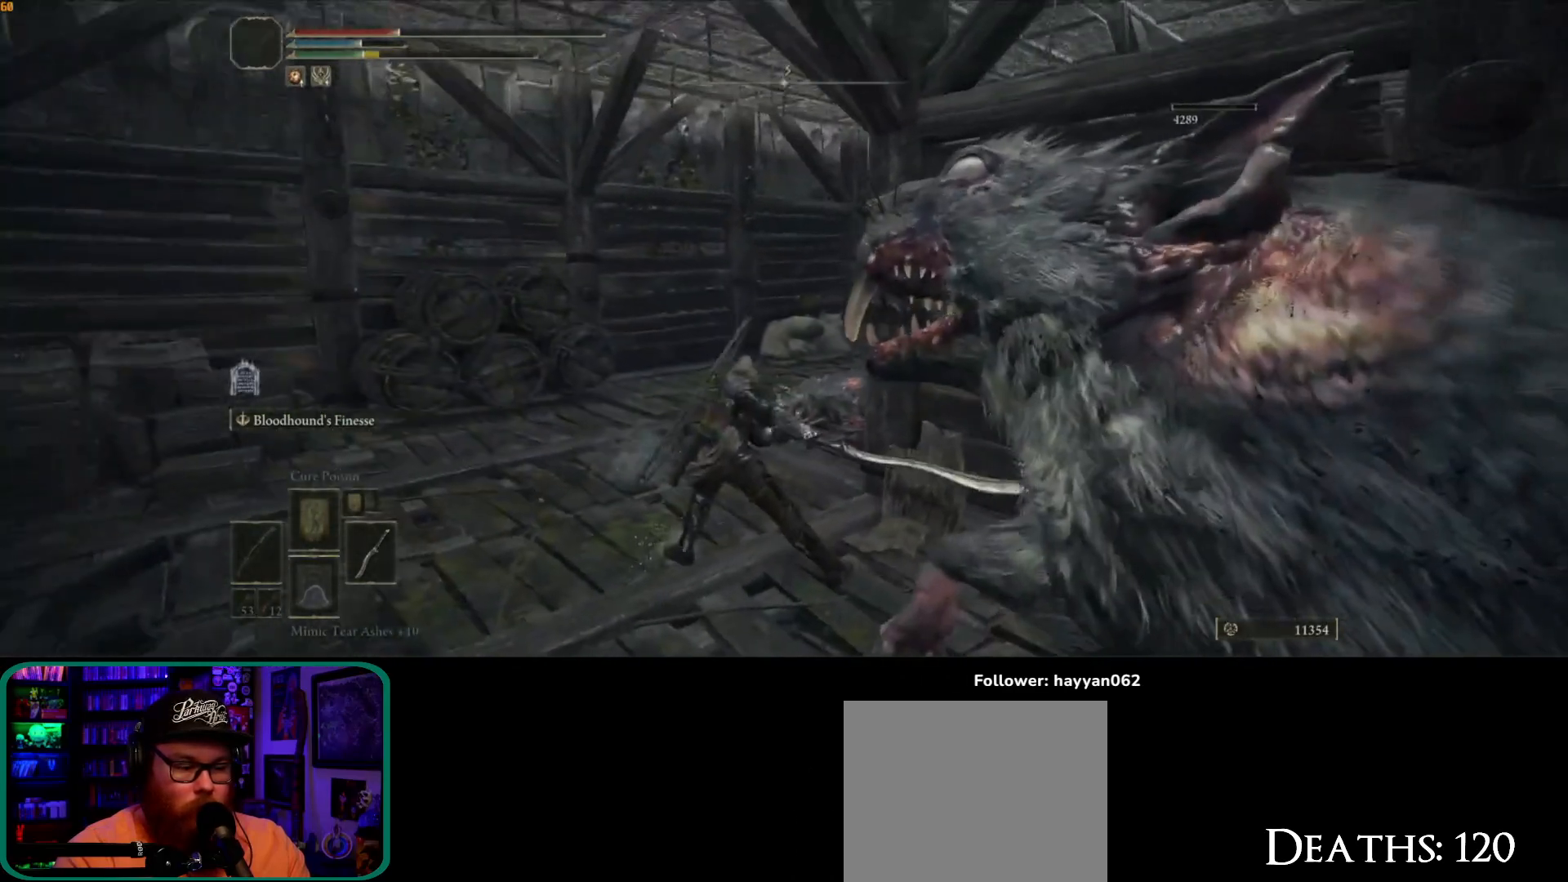
{"dt_ms": 500, "buttons": ["Y"], "left_stick": "up", "right_stick": "center", "button_events": [[217, "Y", "down"]]}
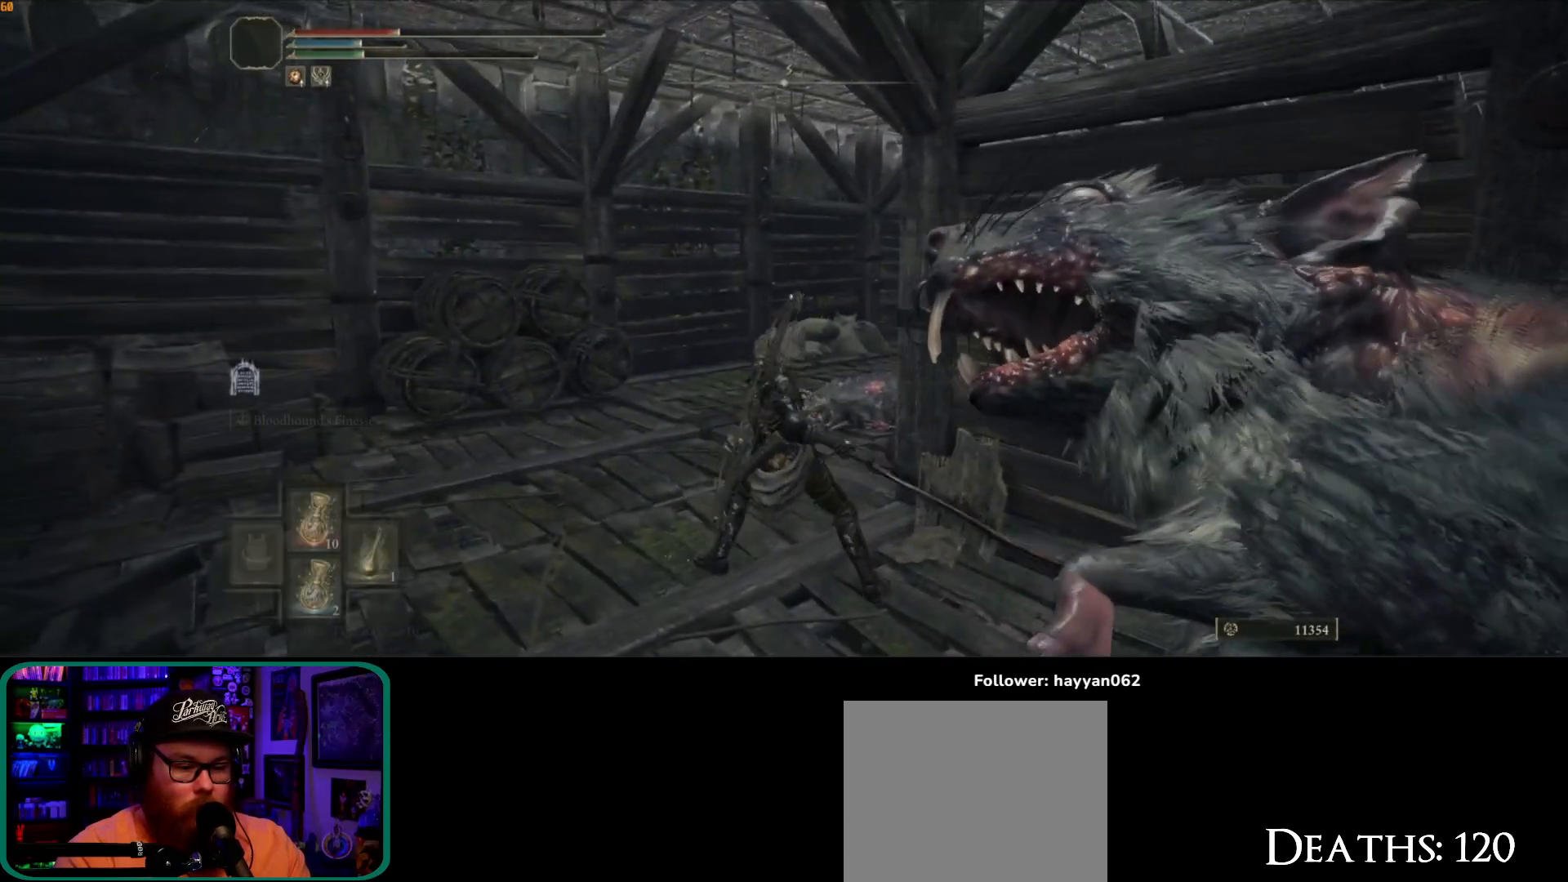
{"dt_ms": 500, "buttons": ["Y"], "left_stick": "up", "right_stick": "center", "button_events": [[300, "DPAD_UP", "down"], [383, "DPAD_UP", "up"]]}
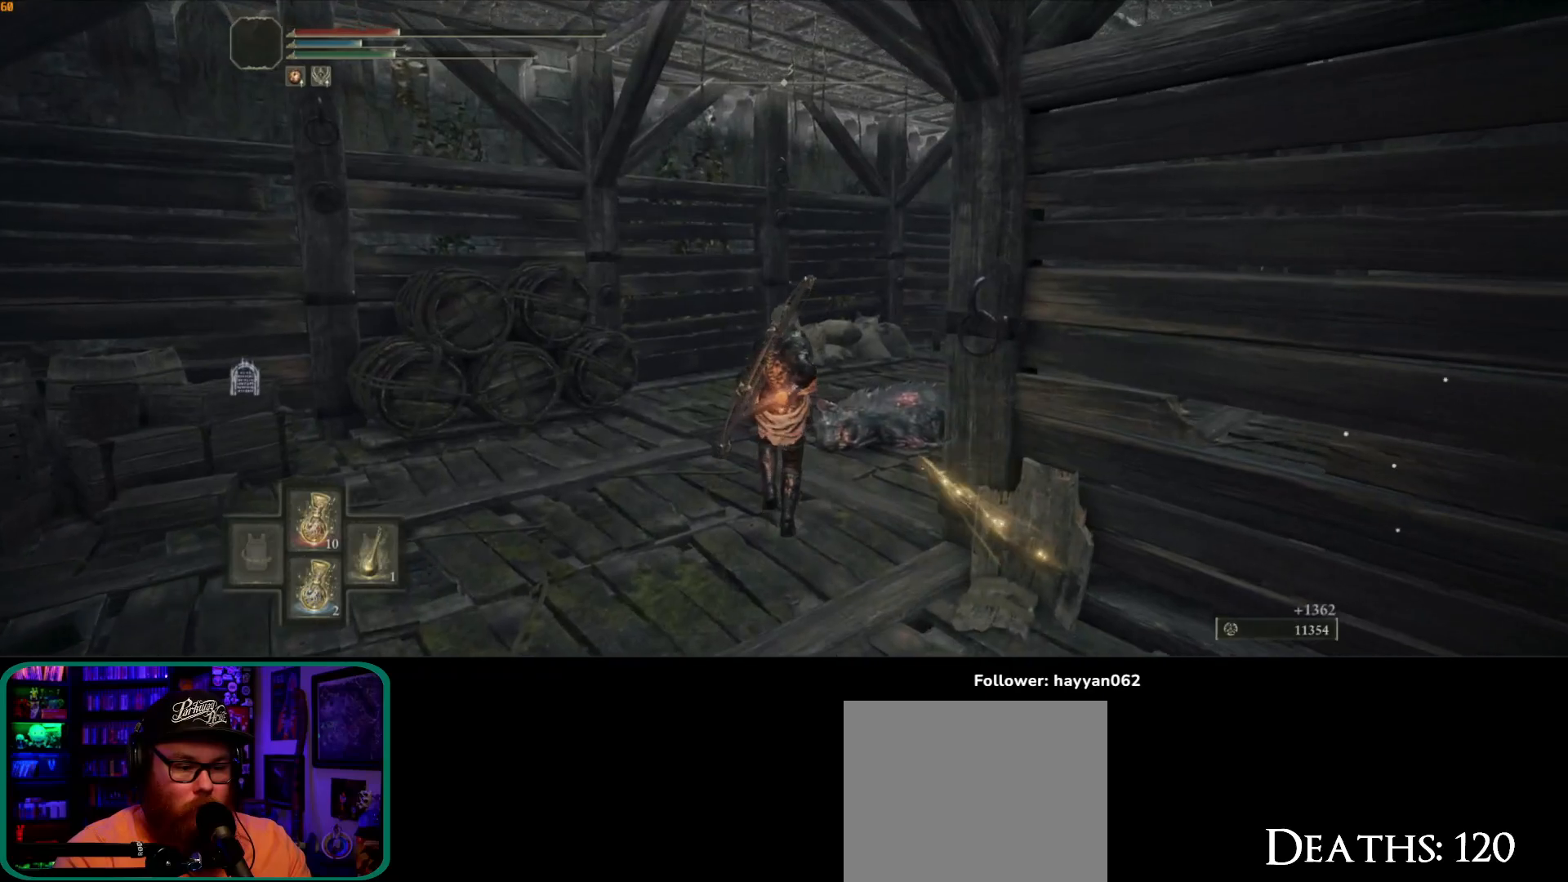
{"dt_ms": 500, "buttons": [], "left_stick": "up", "right_stick": "right", "button_events": [[233, "Y", "up"]]}
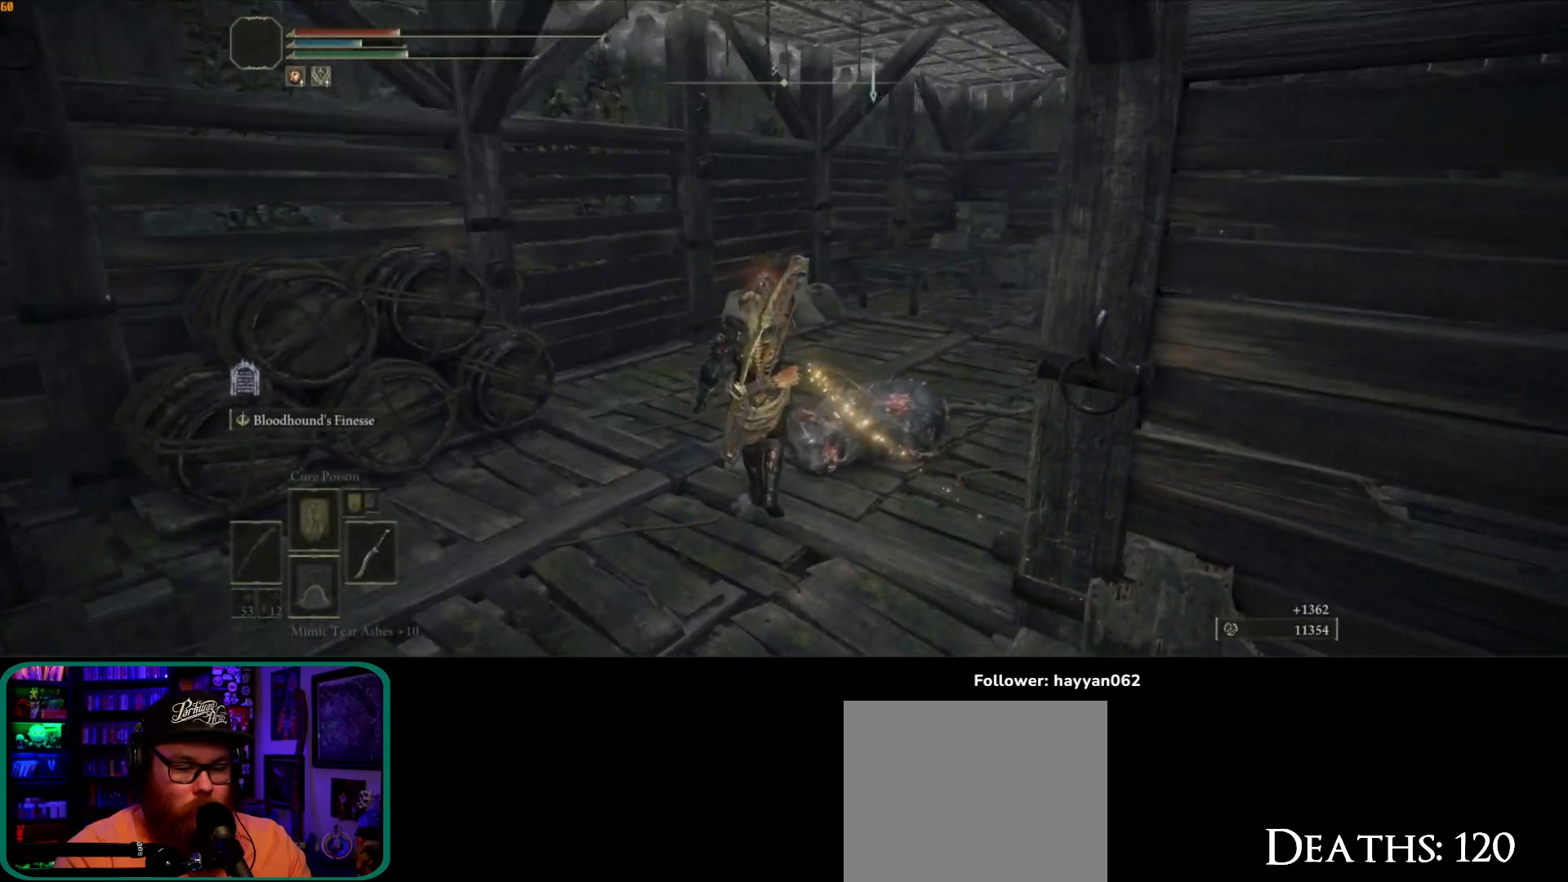
{"dt_ms": 500, "buttons": [], "left_stick": "up", "right_stick": "right", "button_events": []}
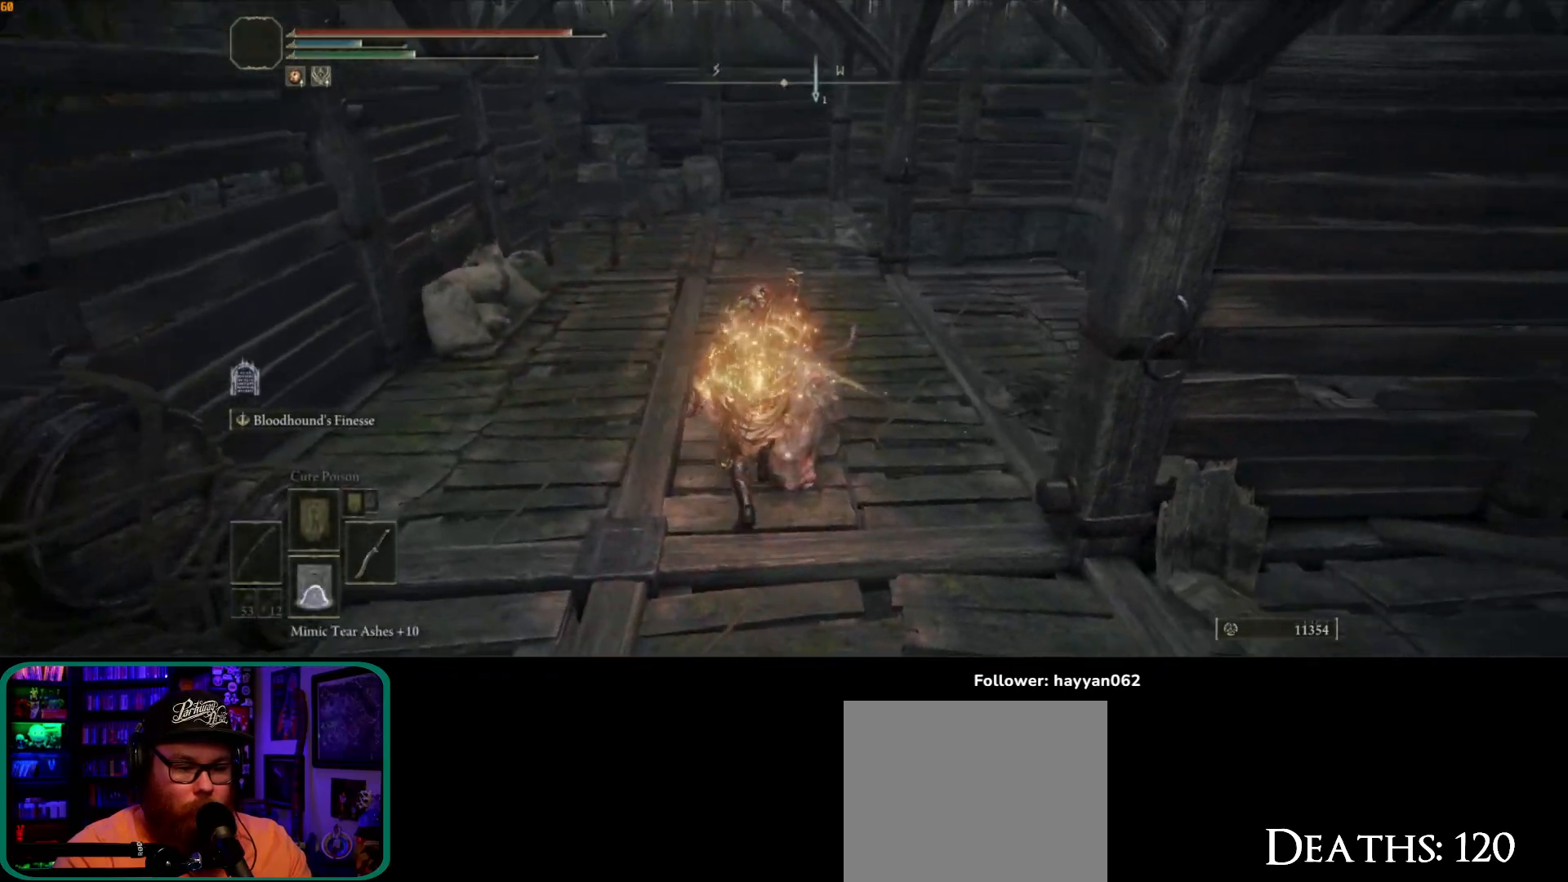
{"dt_ms": 500, "buttons": [], "left_stick": "up", "right_stick": "right", "button_events": []}
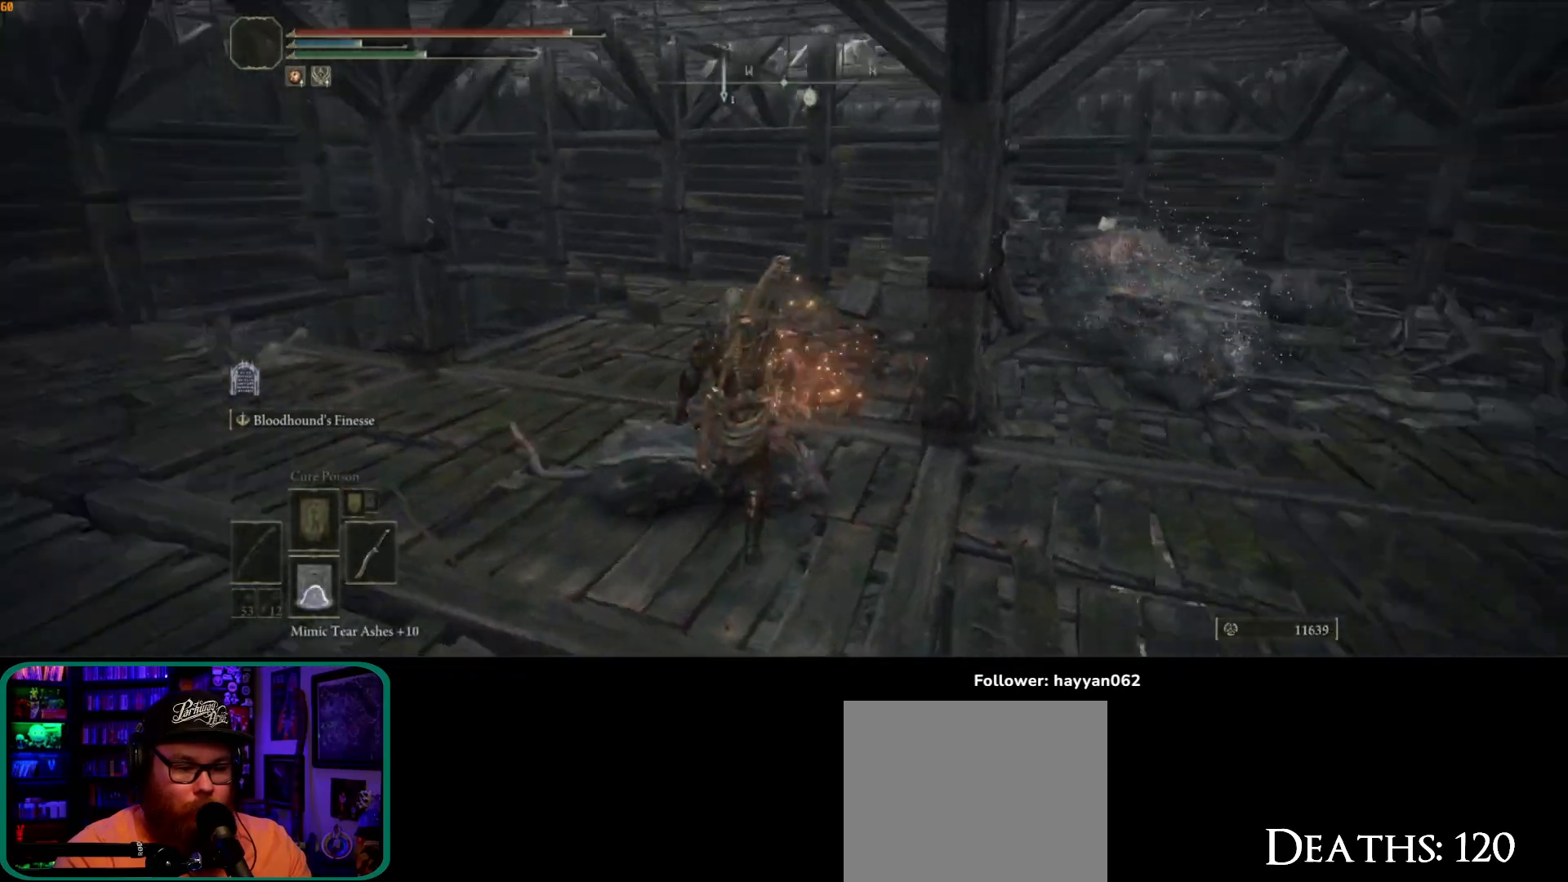
{"dt_ms": 500, "buttons": ["B"], "left_stick": "up-left", "right_stick": "center", "button_events": [[433, "B", "down"]]}
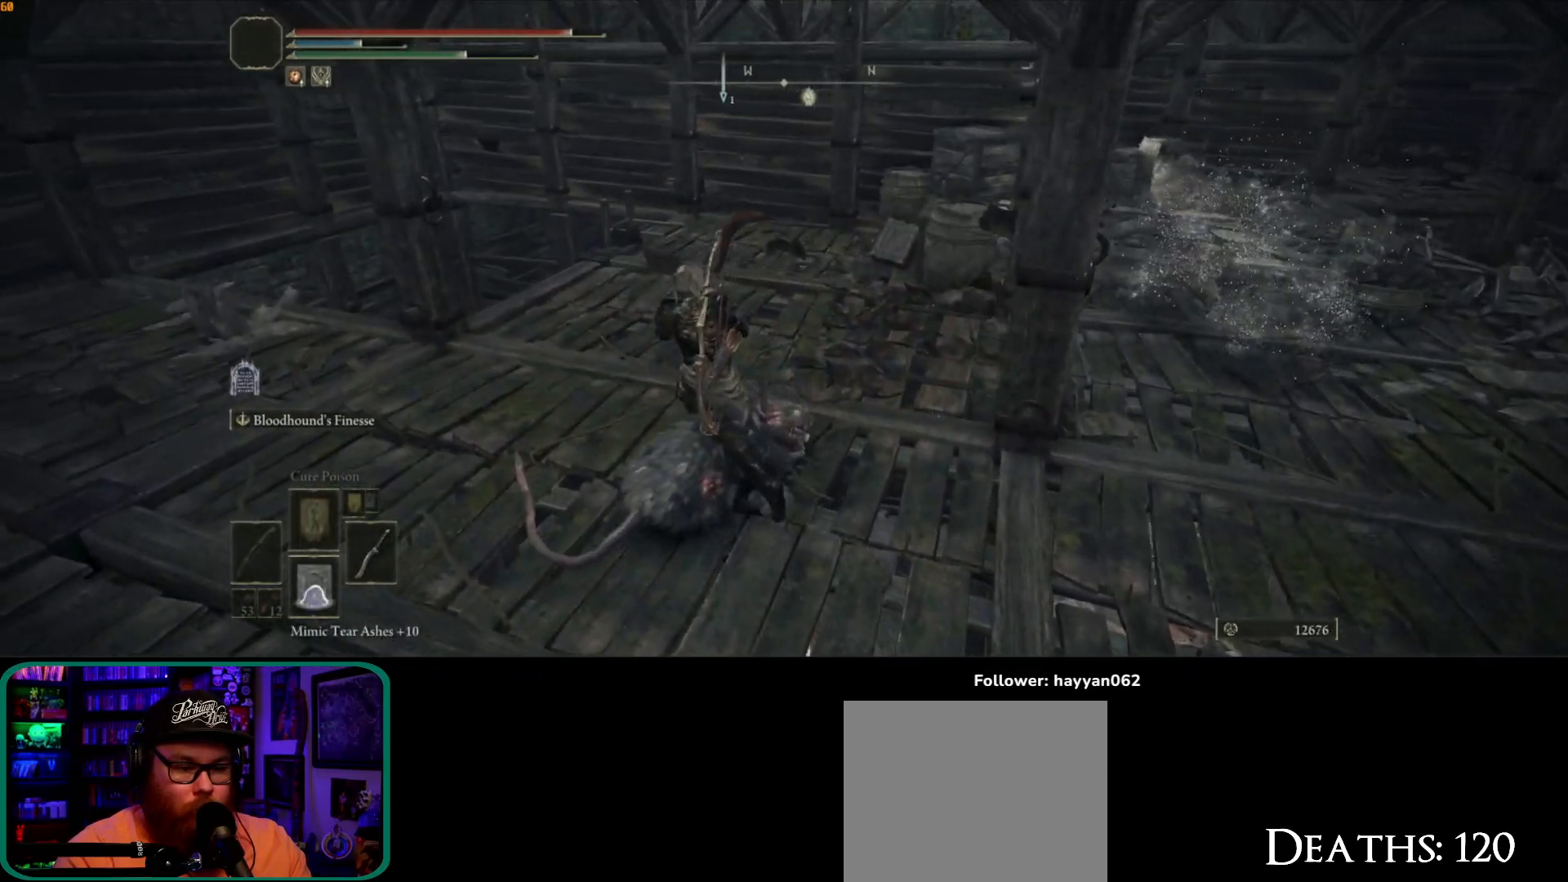
{"dt_ms": 500, "buttons": ["B"], "left_stick": "up-left", "right_stick": "center", "button_events": []}
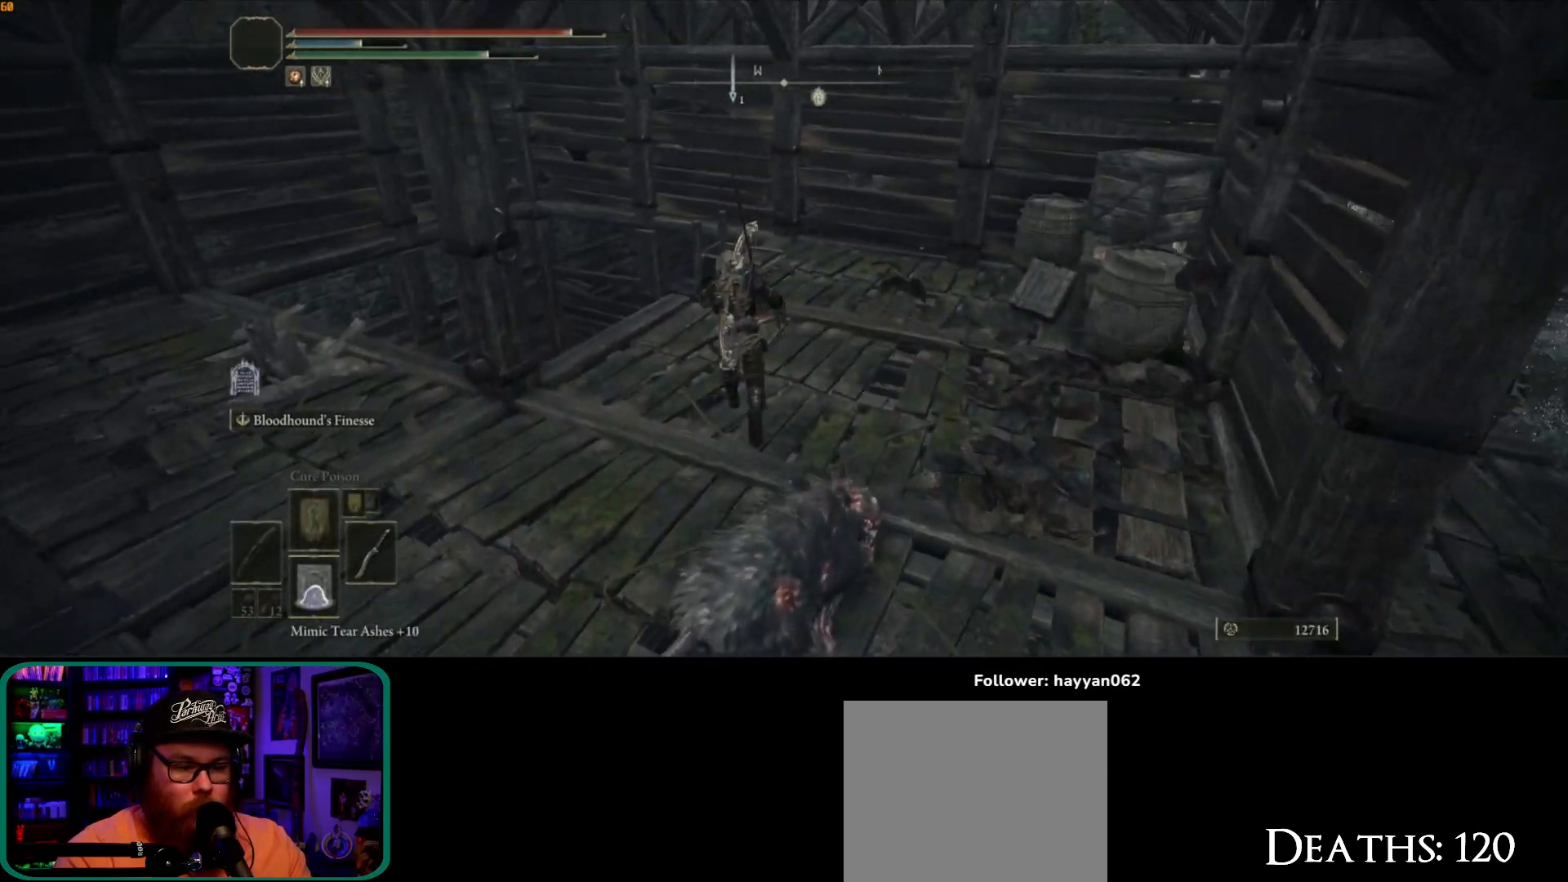
{"dt_ms": 500, "buttons": [], "left_stick": "up-left", "right_stick": "down", "button_events": [[350, "B", "up"]]}
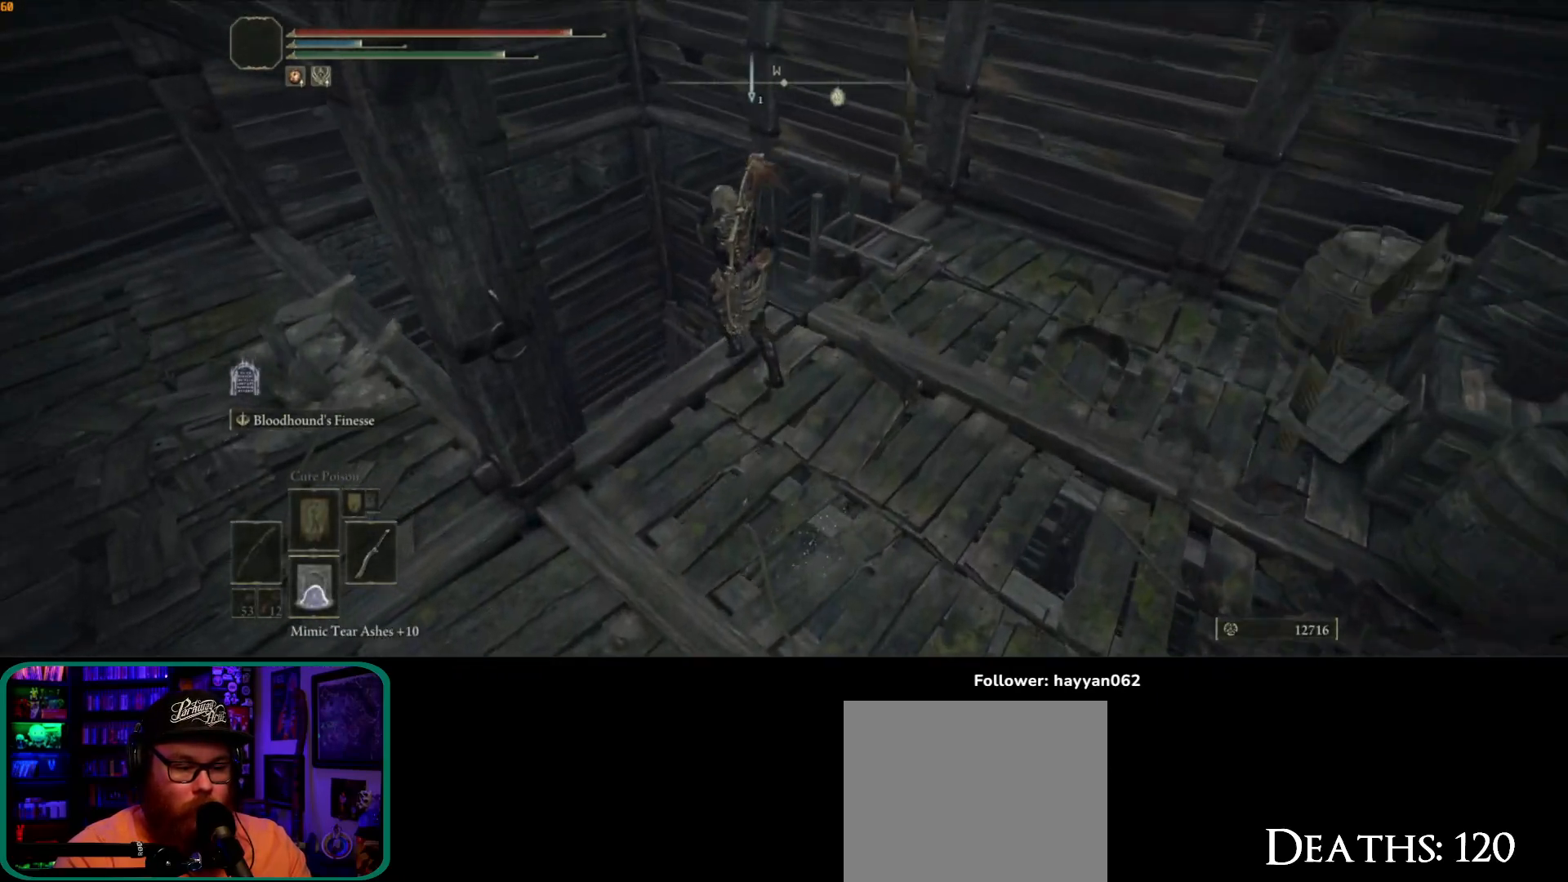
{"dt_ms": 500, "buttons": [], "left_stick": "up-left", "right_stick": "down-left", "button_events": []}
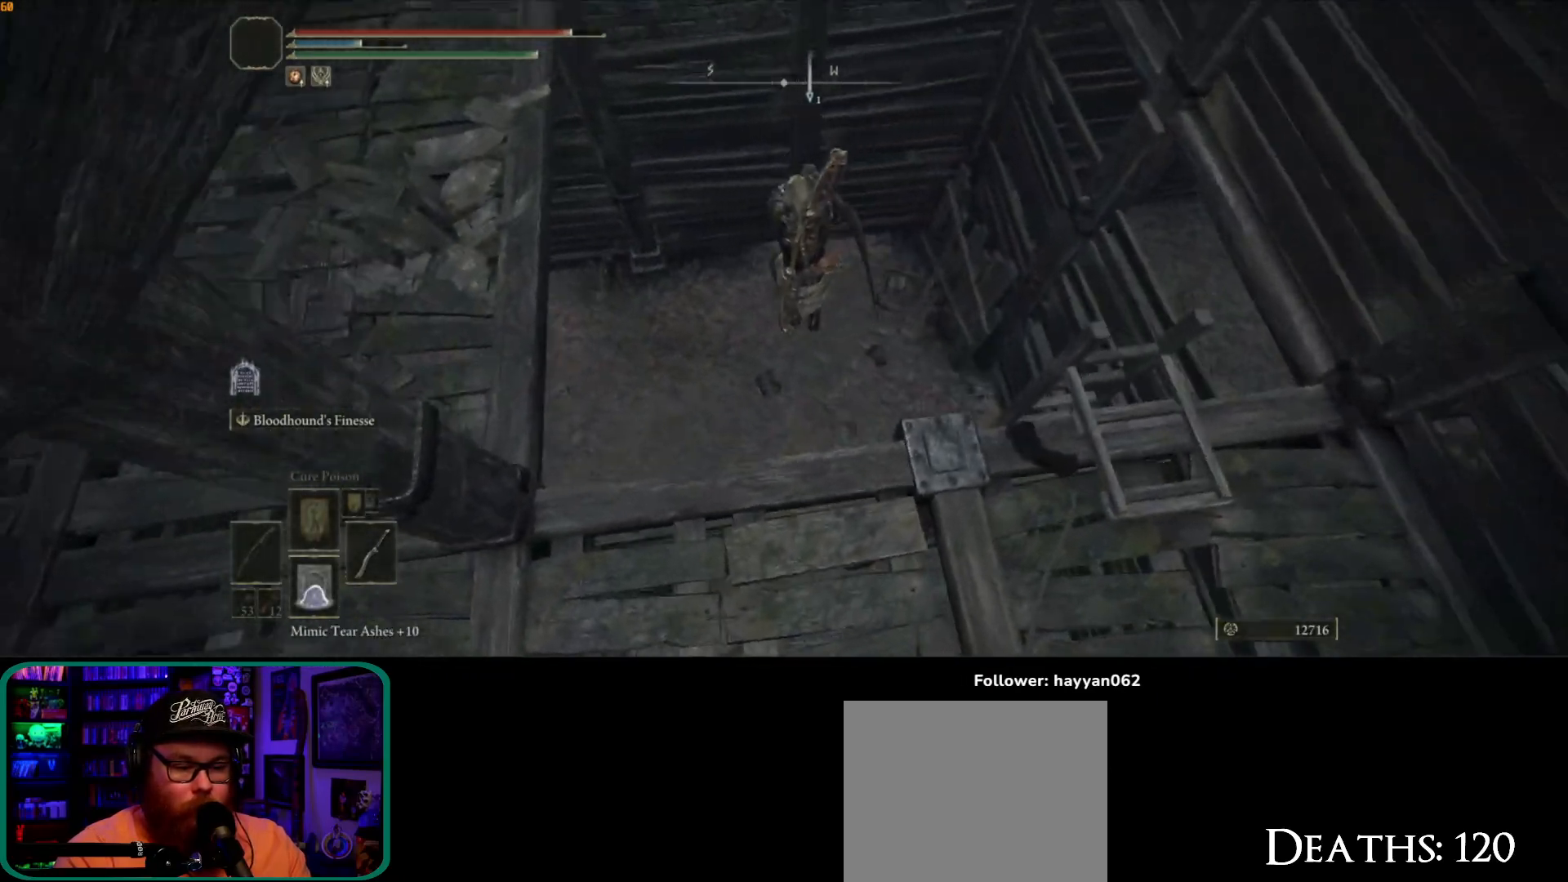
{"dt_ms": 500, "buttons": [], "left_stick": "up-left", "right_stick": "left", "button_events": []}
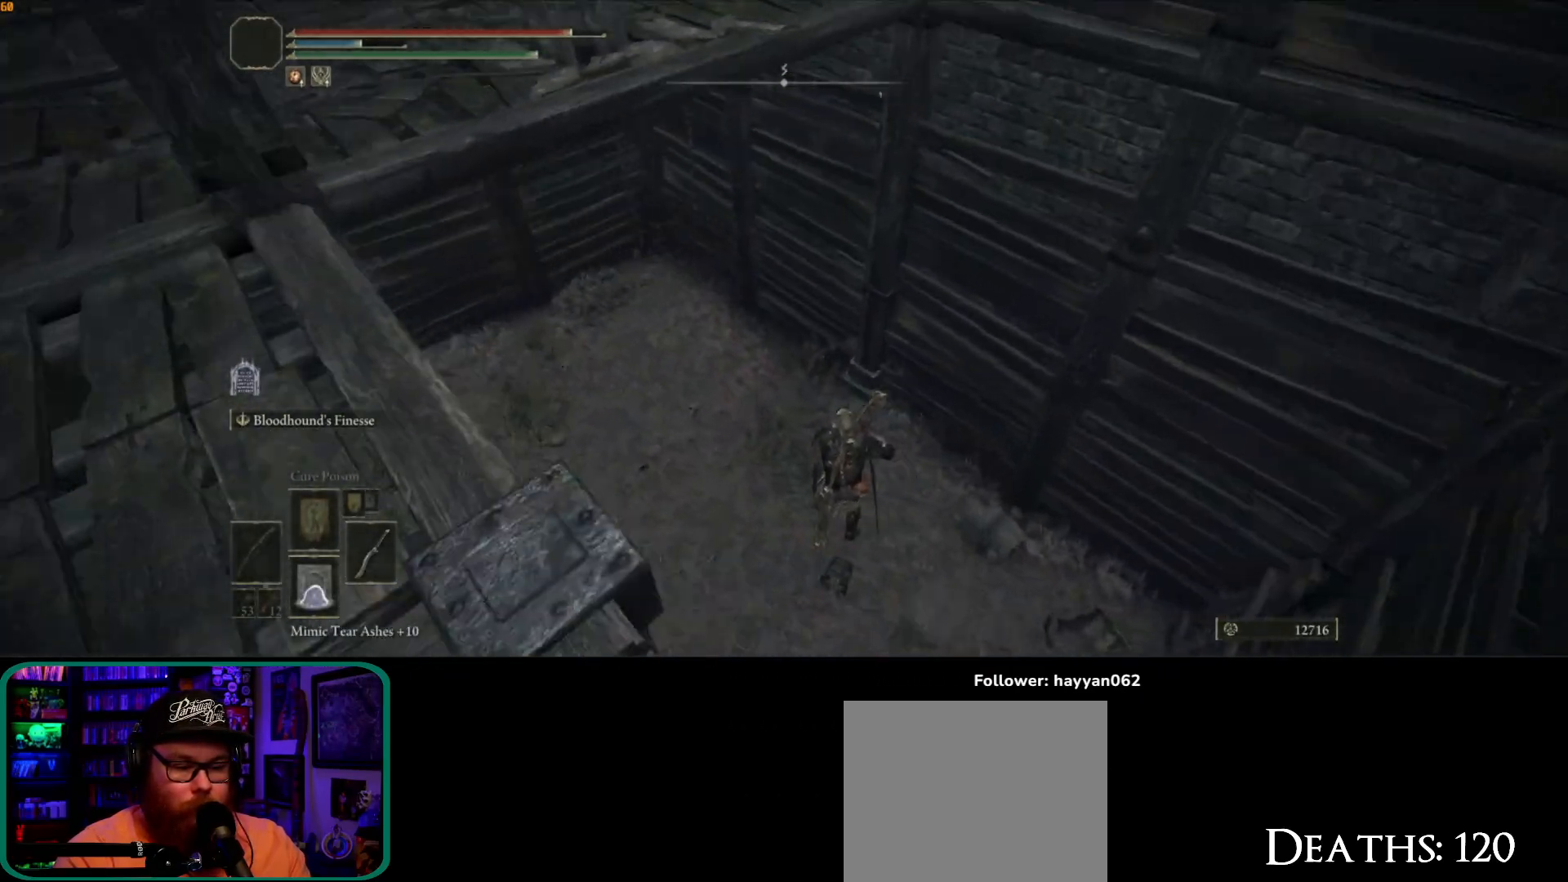
{"dt_ms": 500, "buttons": [], "left_stick": "up", "right_stick": "up-left", "button_events": []}
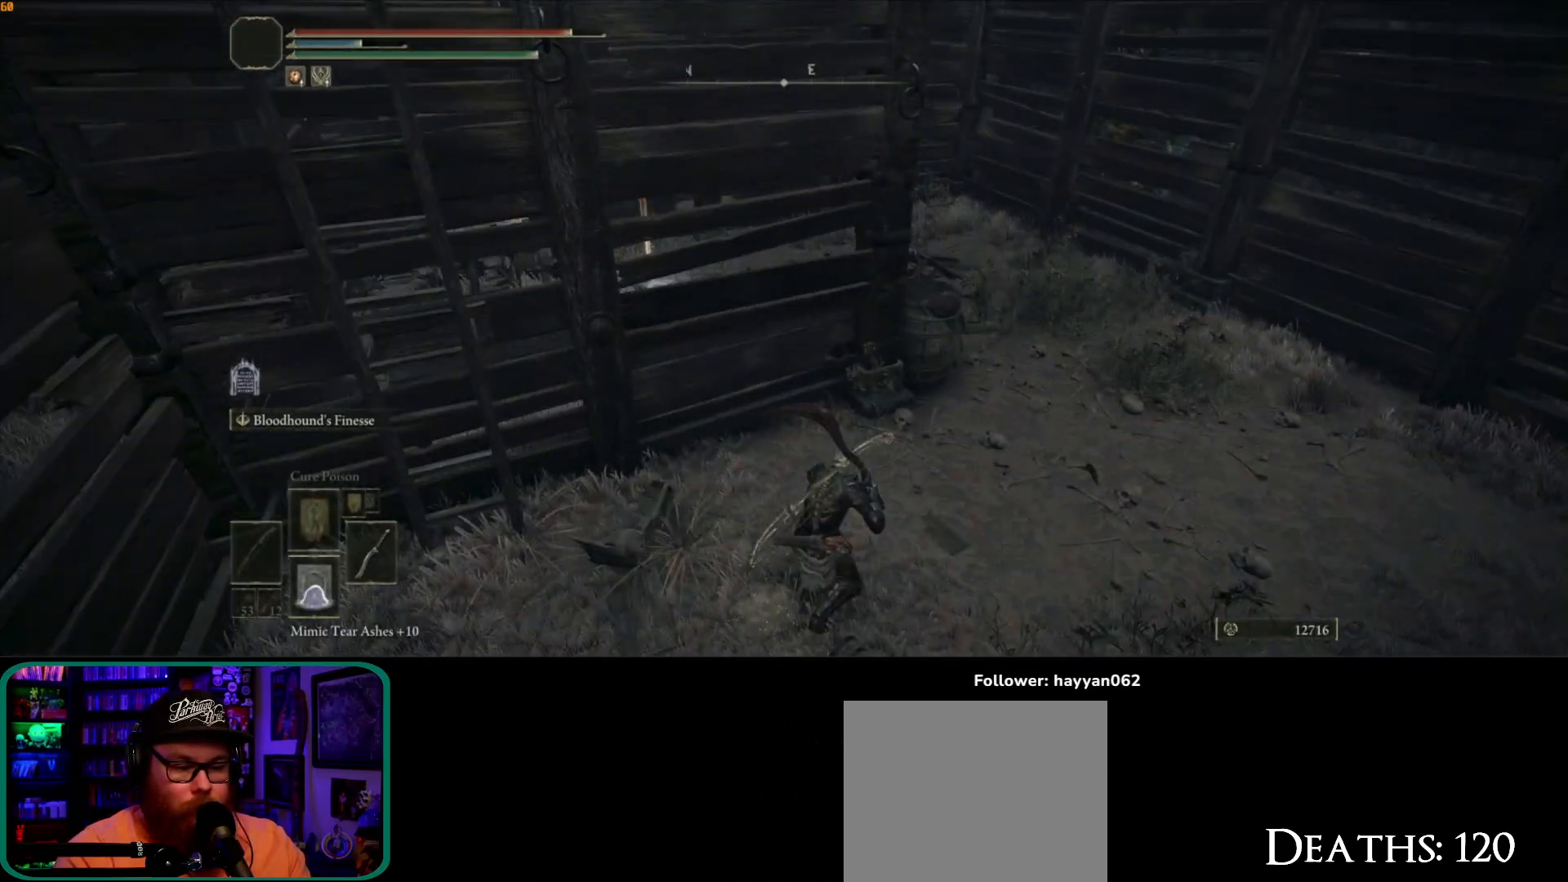
{"dt_ms": 1000, "buttons": [], "left_stick": "up-right", "right_stick": "left", "button_events": []}
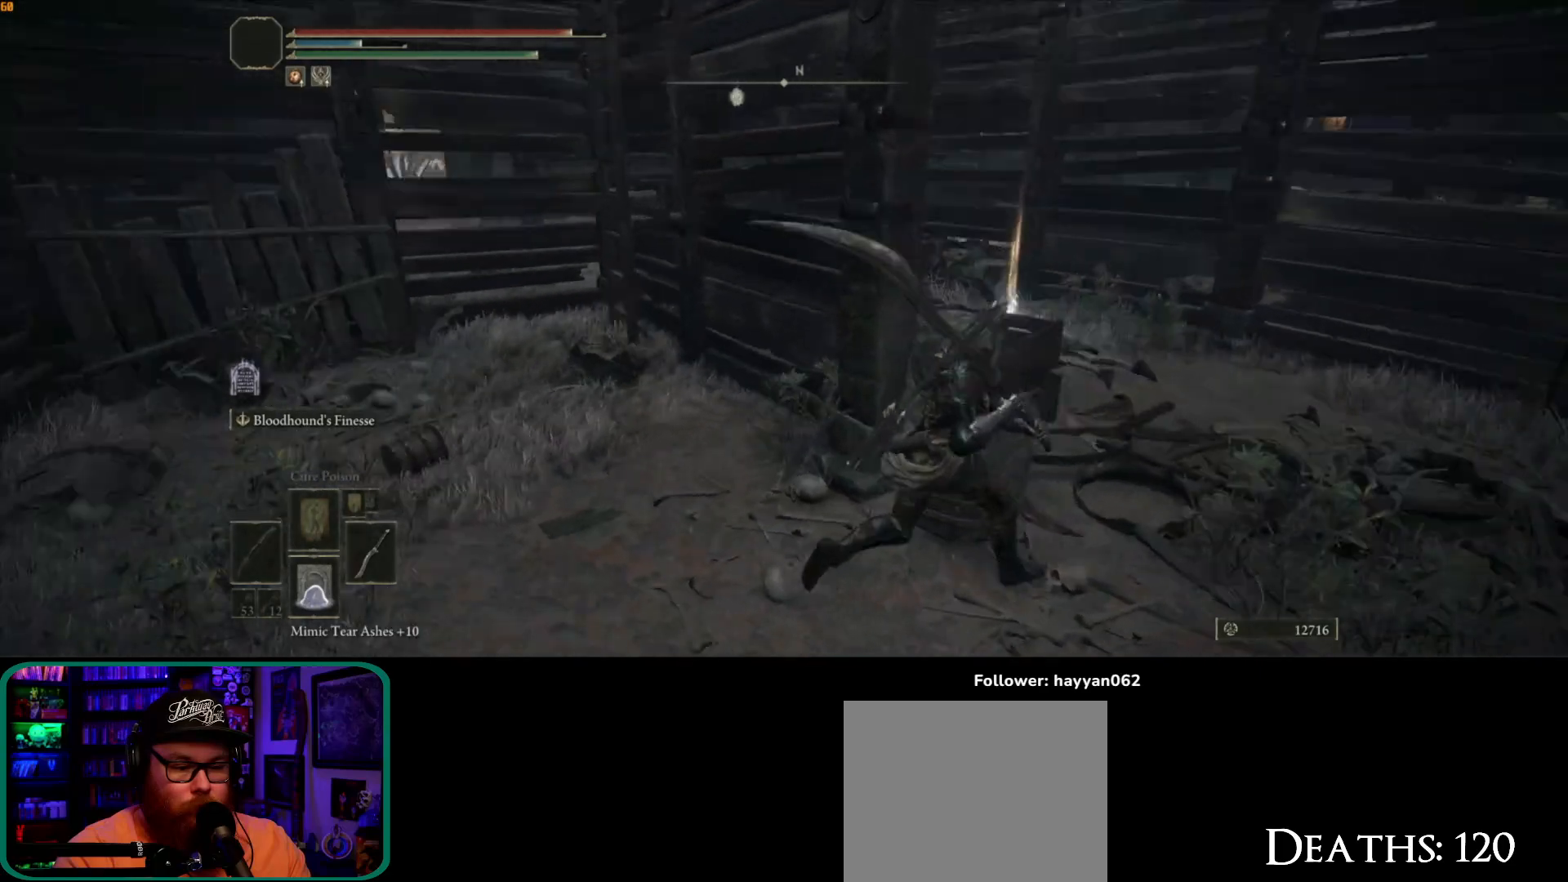
{"dt_ms": 1000, "buttons": [], "left_stick": "up", "right_stick": "left", "button_events": []}
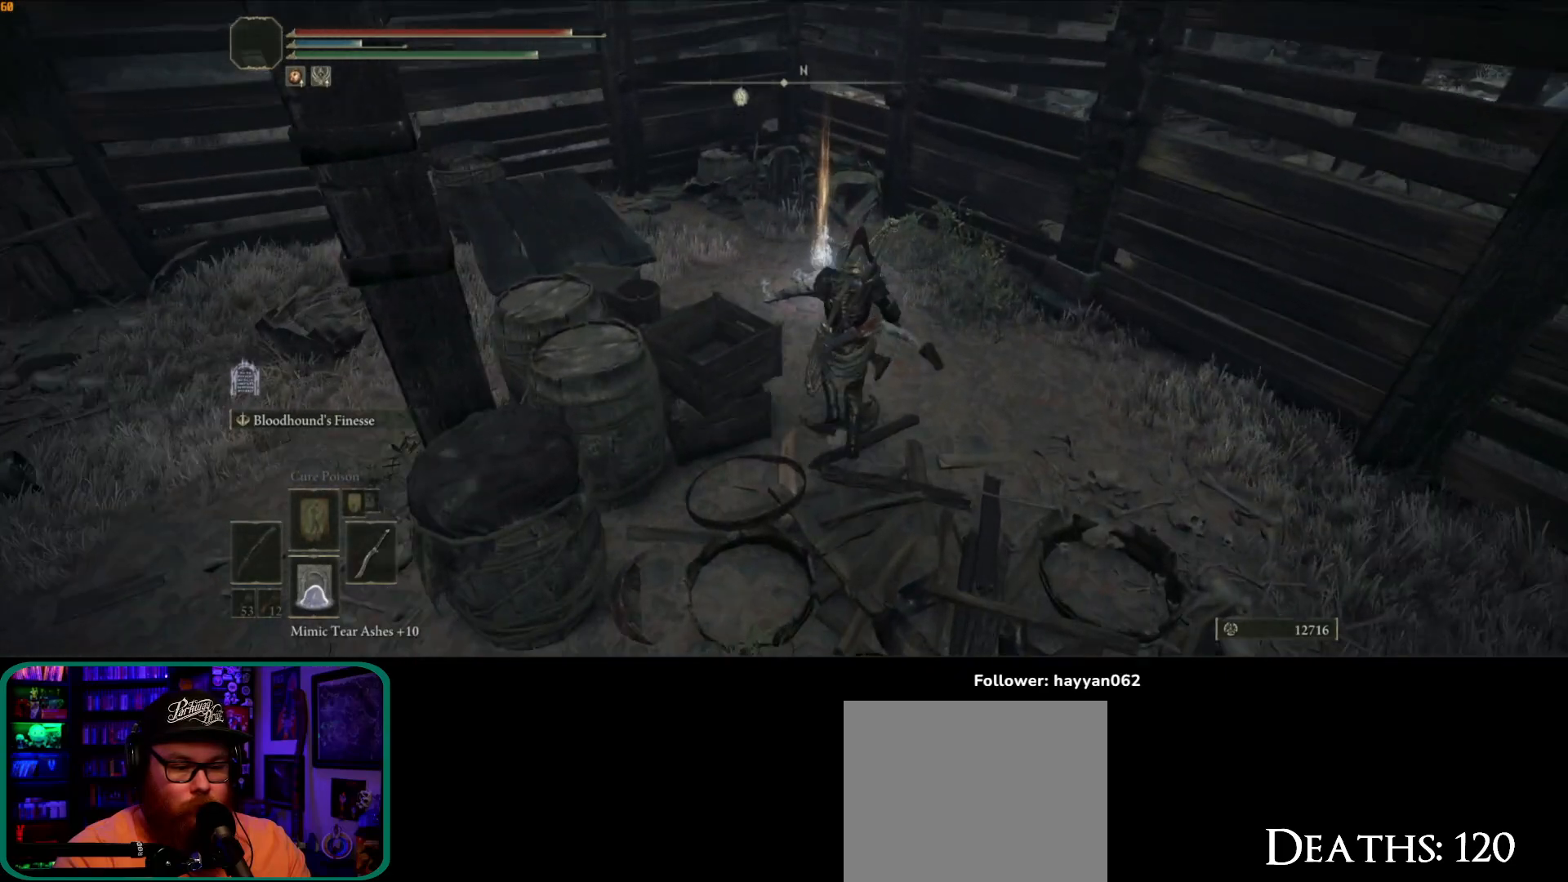
{"dt_ms": 500, "buttons": [], "left_stick": "up", "right_stick": "center", "button_events": []}
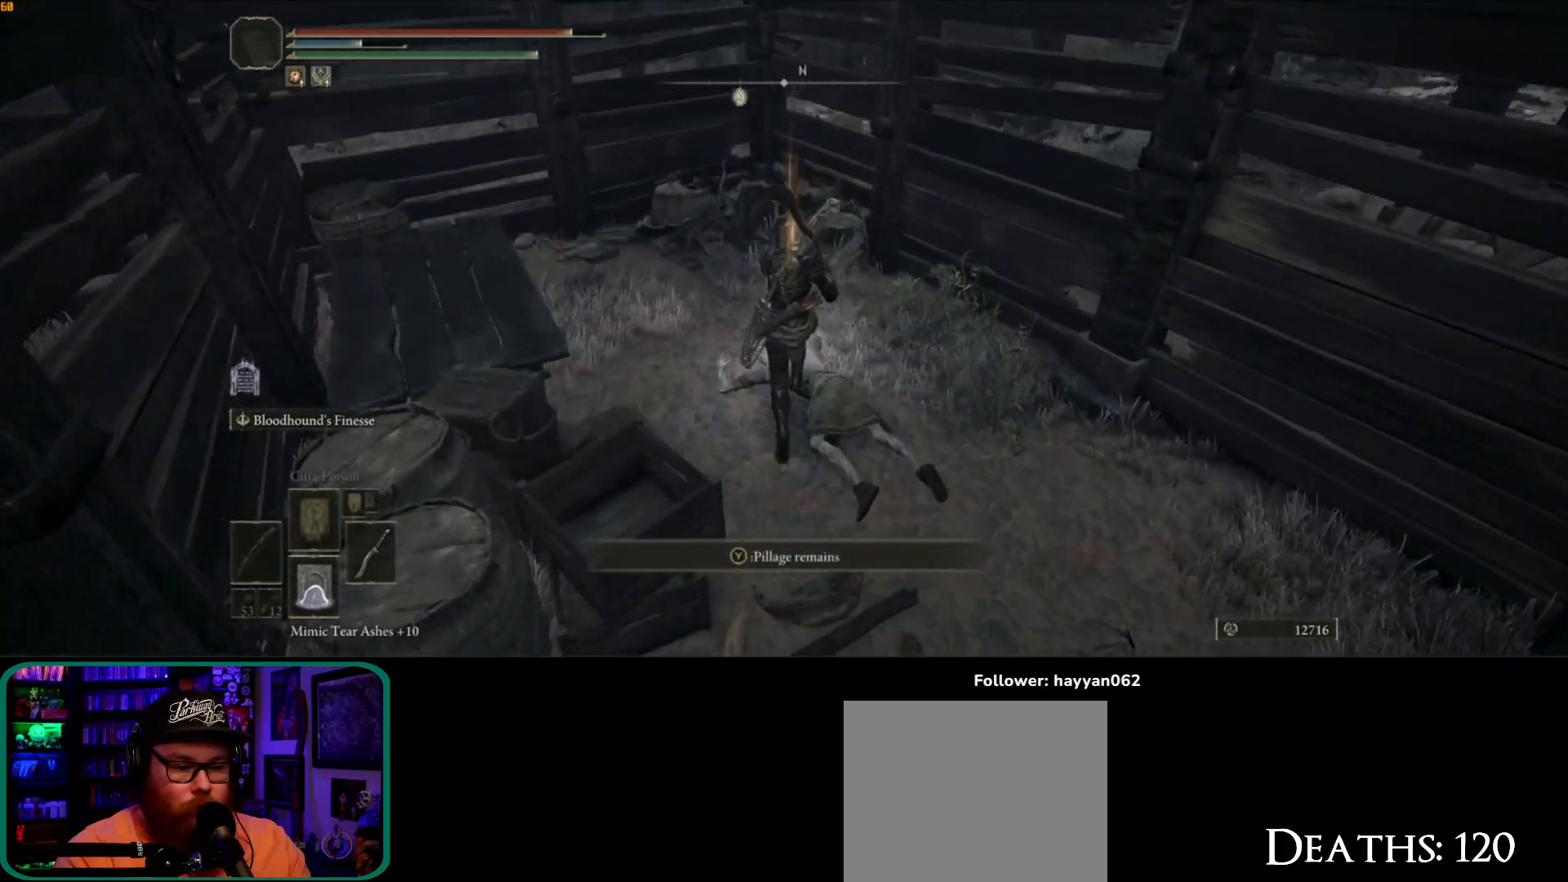
{"dt_ms": 500, "buttons": [], "left_stick": "down", "right_stick": "left", "button_events": [[150, "Y", "down"], [250, "Y", "up"]]}
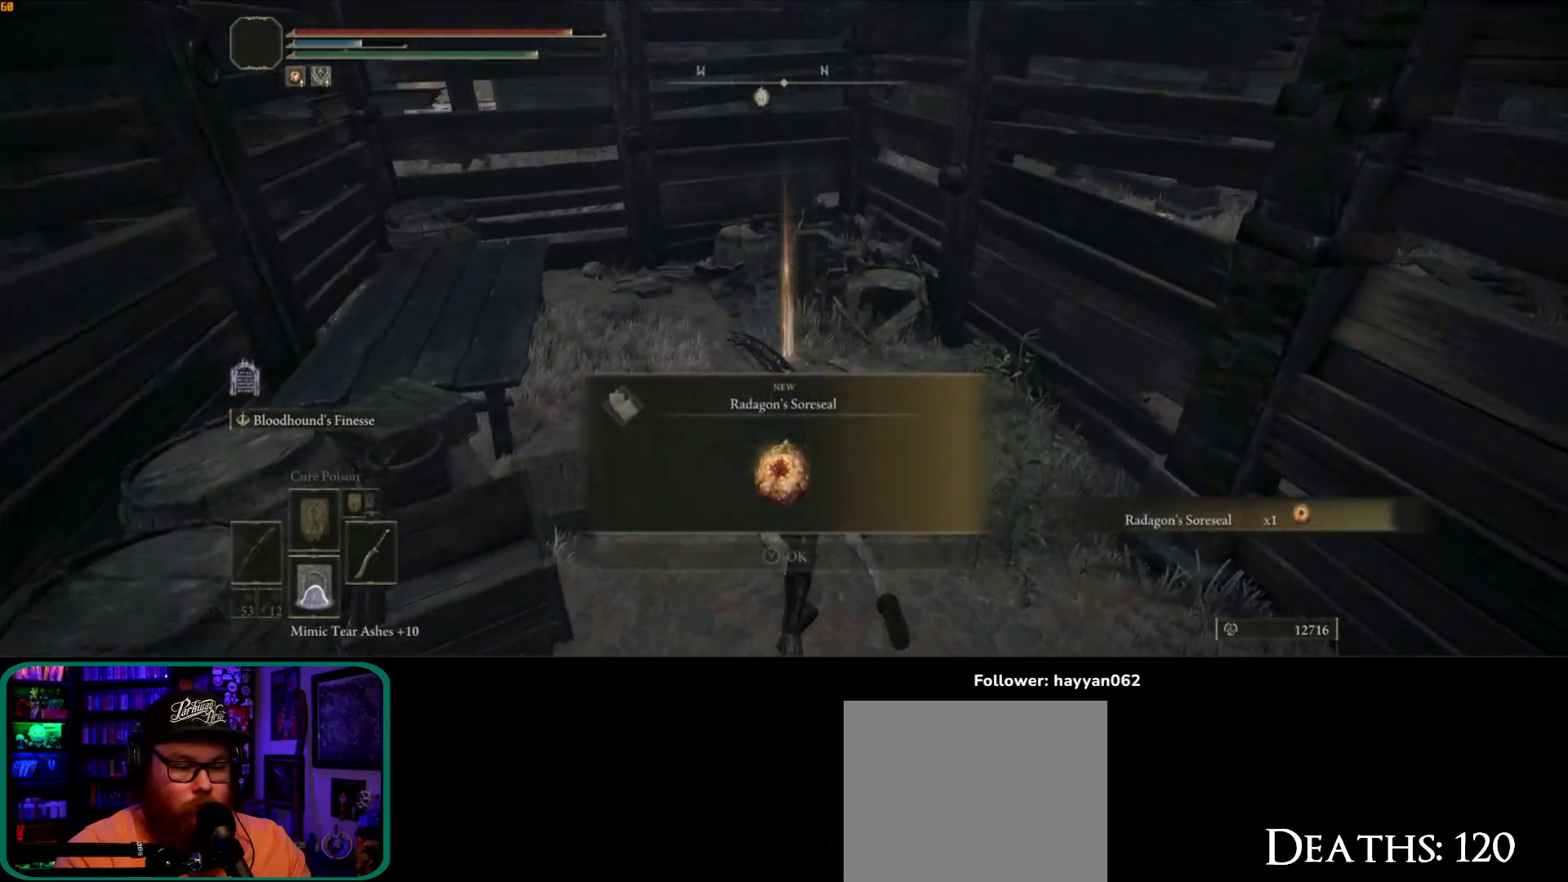
{"dt_ms": 500, "buttons": [], "left_stick": "left", "right_stick": "center", "button_events": []}
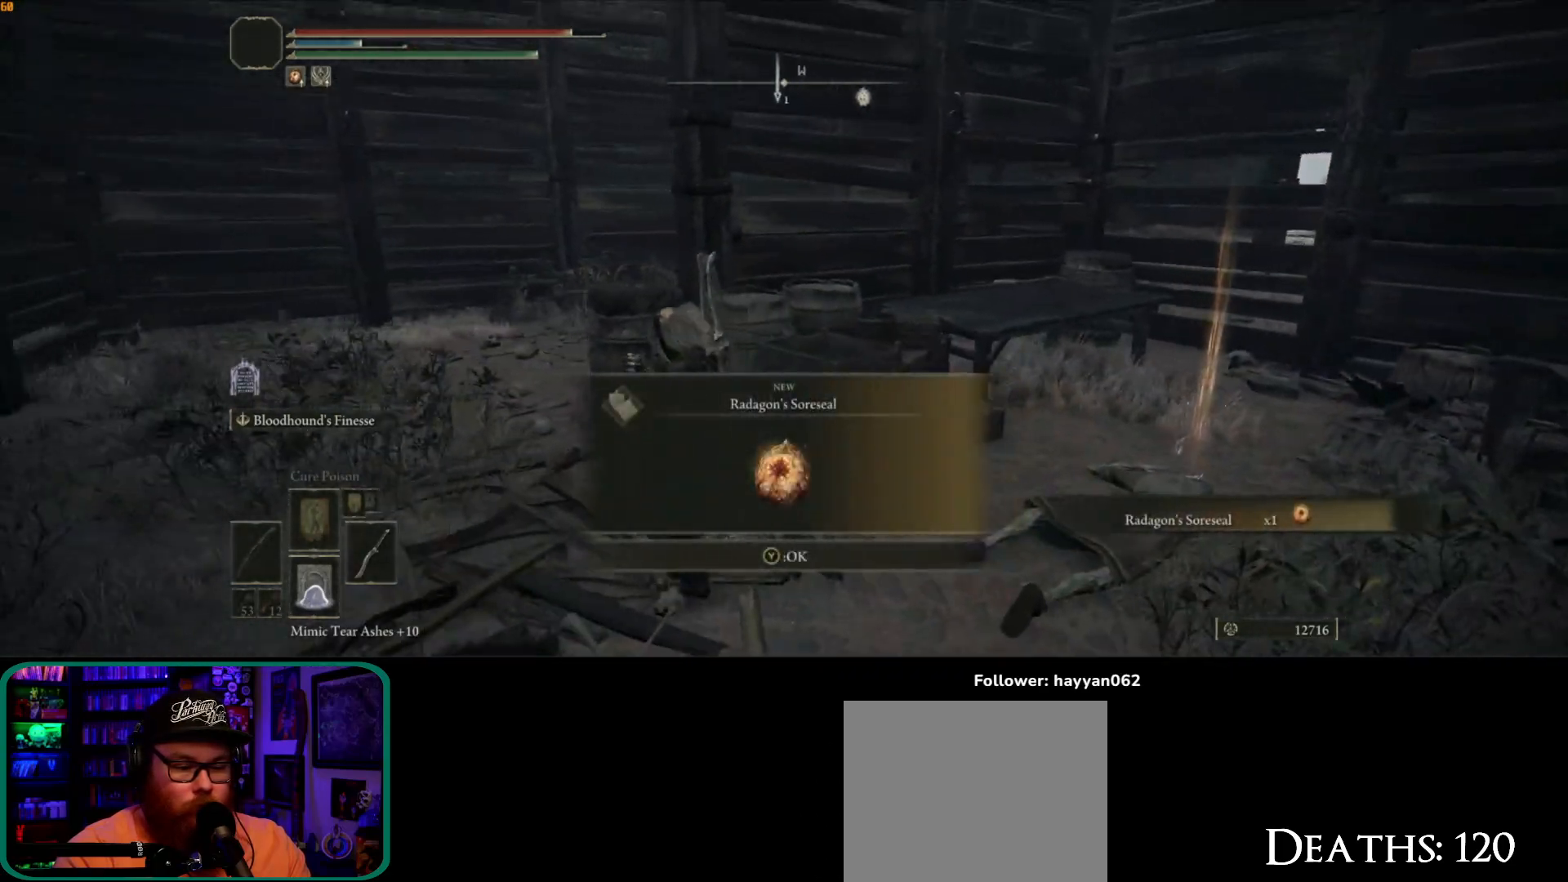
{"dt_ms": 500, "buttons": [], "left_stick": "up-left", "right_stick": "center", "button_events": [[133, "Y", "down"], [233, "Y", "up"]]}
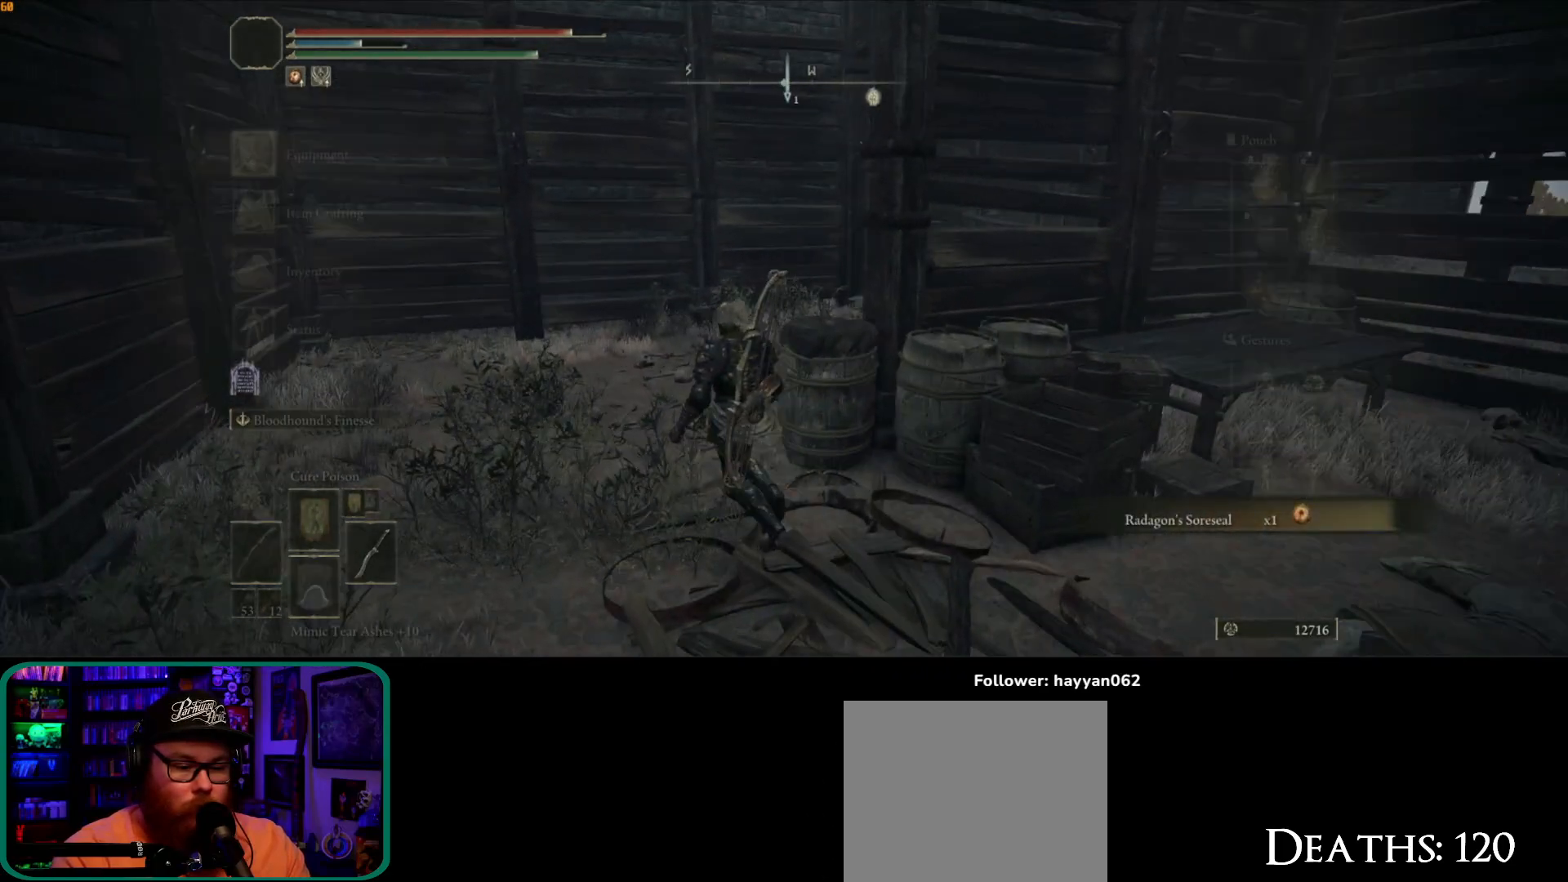
{"dt_ms": 500, "buttons": [], "left_stick": "up", "right_stick": "center", "button_events": [[100, "START", "down"], [217, "START", "up"]]}
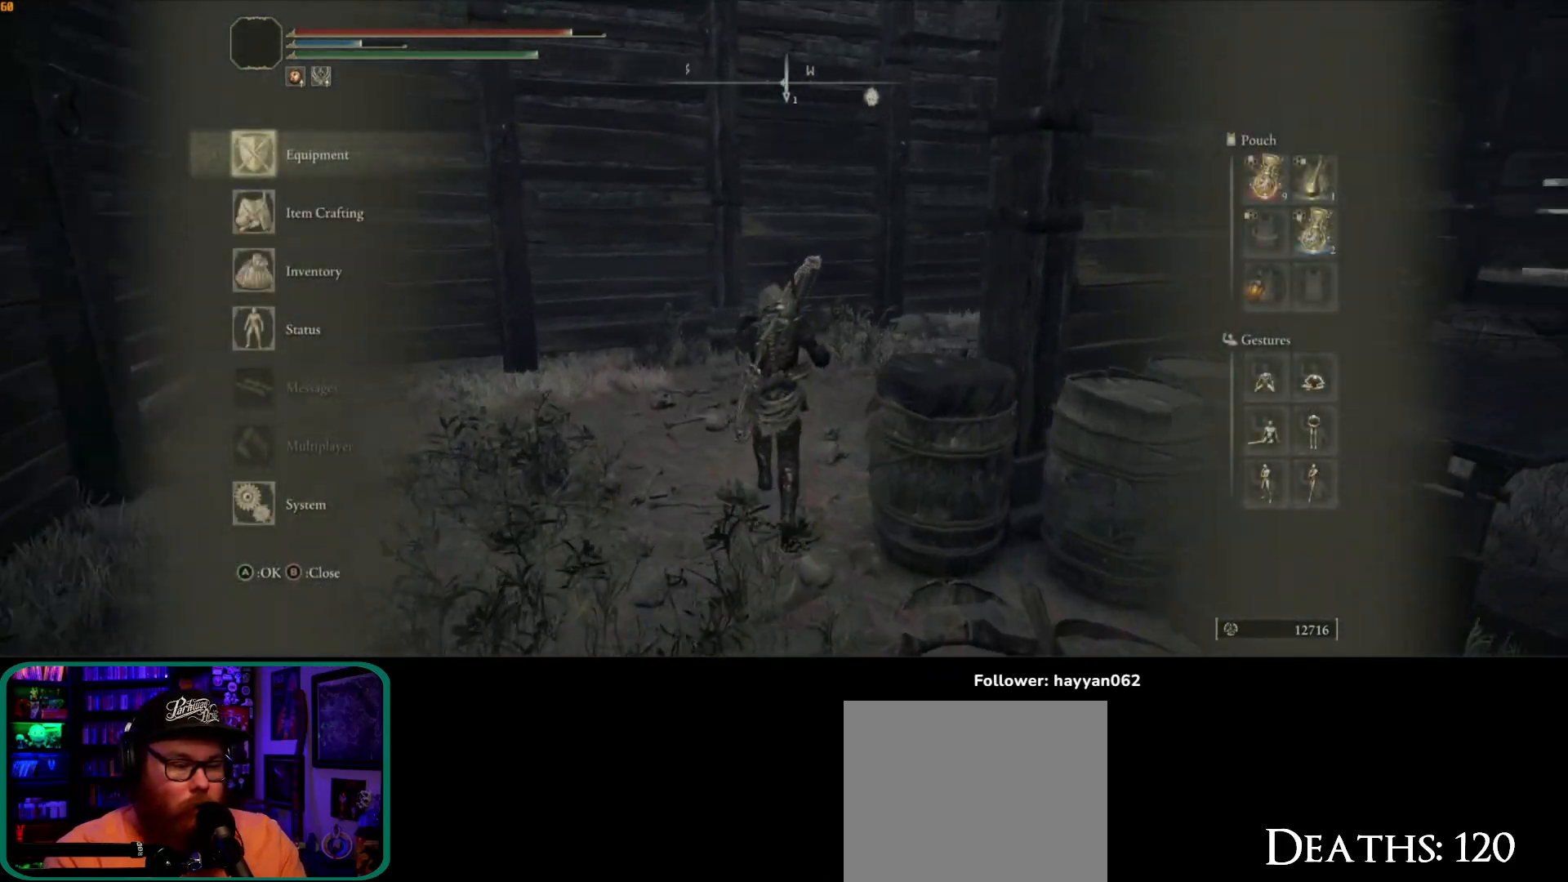
{"dt_ms": 500, "buttons": [], "left_stick": "up", "right_stick": "center", "button_events": [[383, "A", "down"], [467, "A", "up"]]}
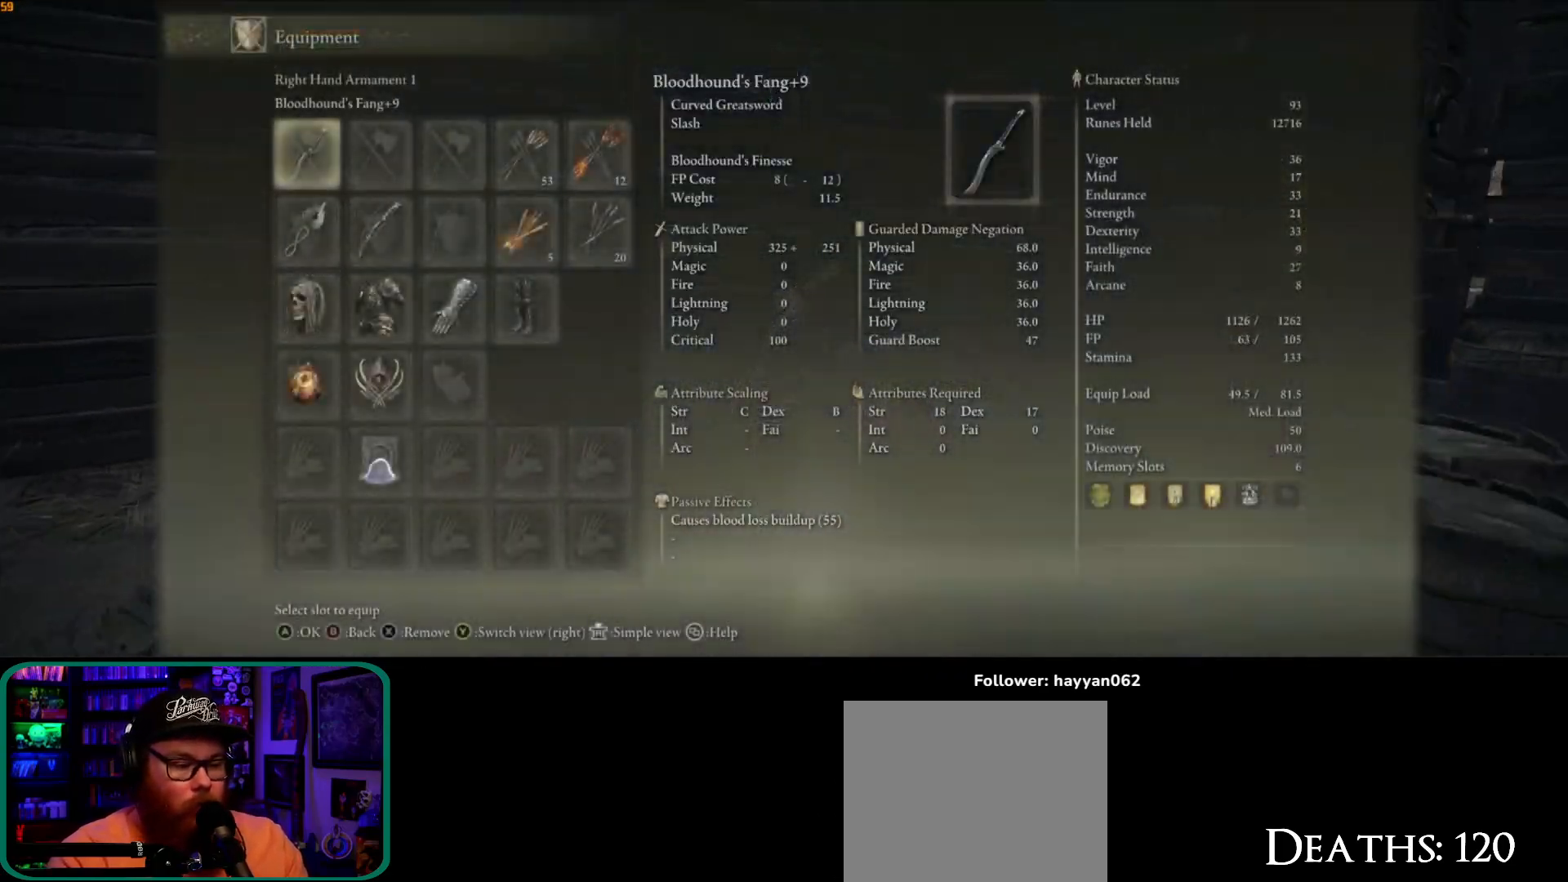
{"dt_ms": 500, "buttons": ["DPAD_DOWN"], "left_stick": "center", "right_stick": "center", "button_events": [[350, "DPAD_DOWN", "down"], [417, "DPAD_DOWN", "up"], [500, "DPAD_DOWN", "down"]]}